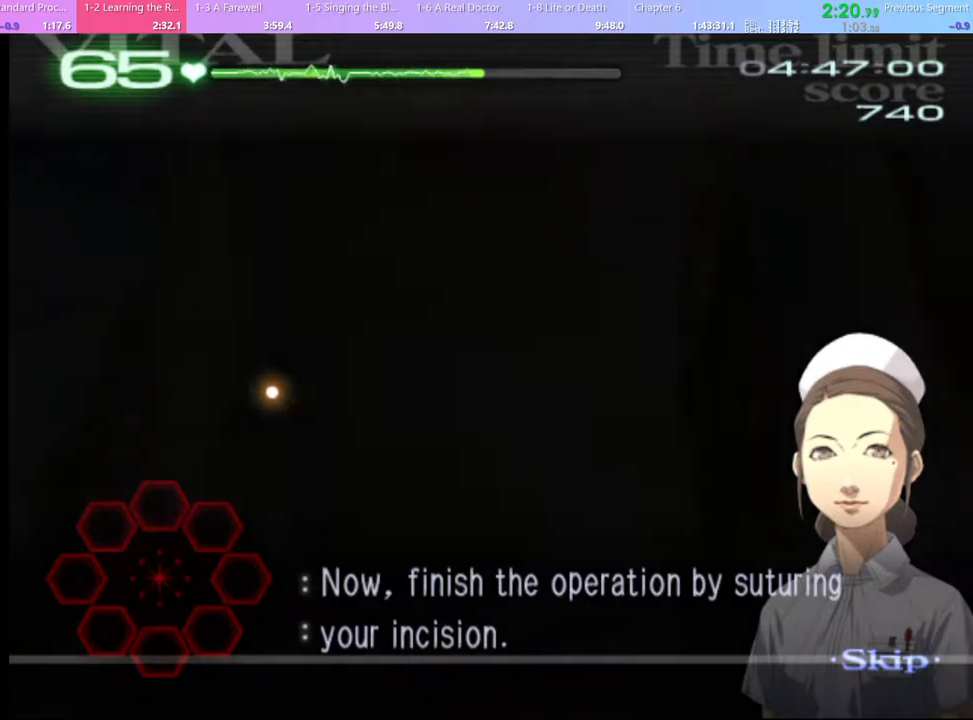
Gameplay with keyboard and mouse; each line is a JSON object with the keys and mouse buttons held at the frame after it. "events" lists presses ("down") and releases ("up") of "a", "alt", "c", "d", "e", "f", "q", "r", "s", "shift", "space", "v", "w", "mouse_left", "mouse_wheel", "mouse_right", "mouse_mb4" and "mouse_mb5" between this image and that frame as [ms after this image, input, new state], when the widget could be followed in between. "mouse_left", "mouse_wheel", "mouse_right", "mouse_mb4", "mouse_mb5" = the "left", "wheel", "right", "mb4", "mb5" buttons of the "mouse" list. No other keys are recorded. "wheel" means that the mouse wheel is clicked or scrolled. Mouse movement is not recorded.
{"keys": [], "mouse": [], "events": []}
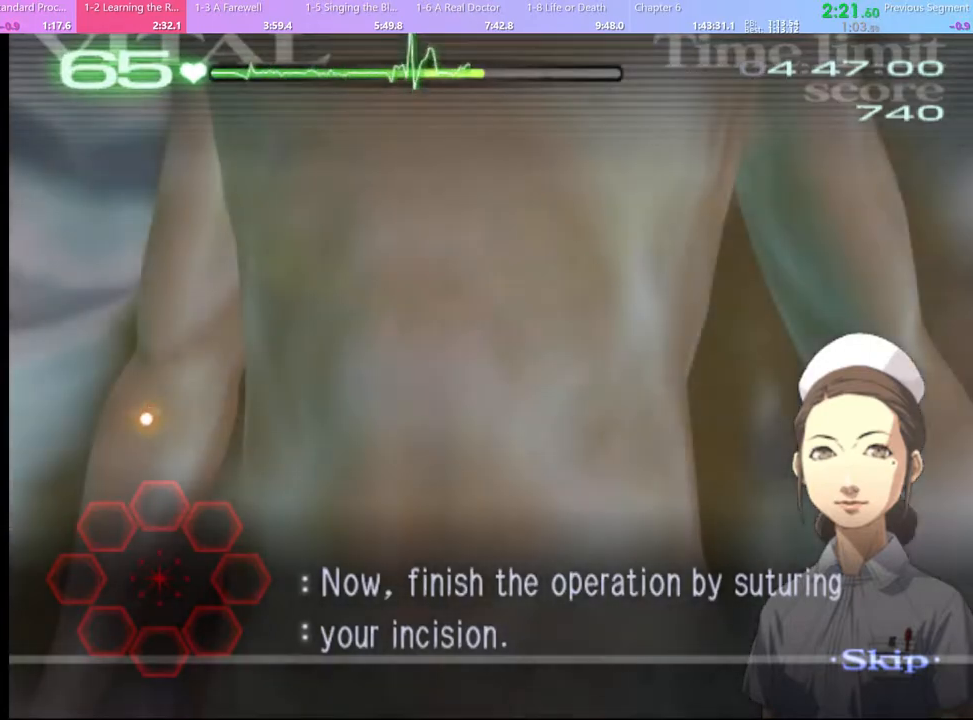
{"keys": [], "mouse": [], "events": []}
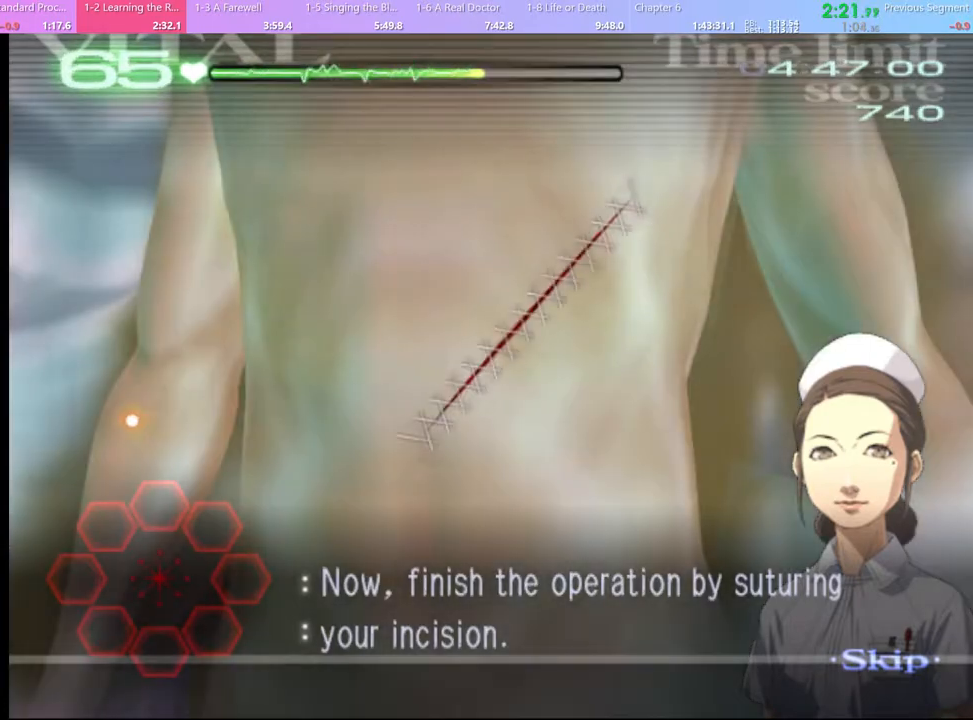
{"keys": [], "mouse": [], "events": [[267, "mouse_left", "down"], [300, "mouse_left", "up"]]}
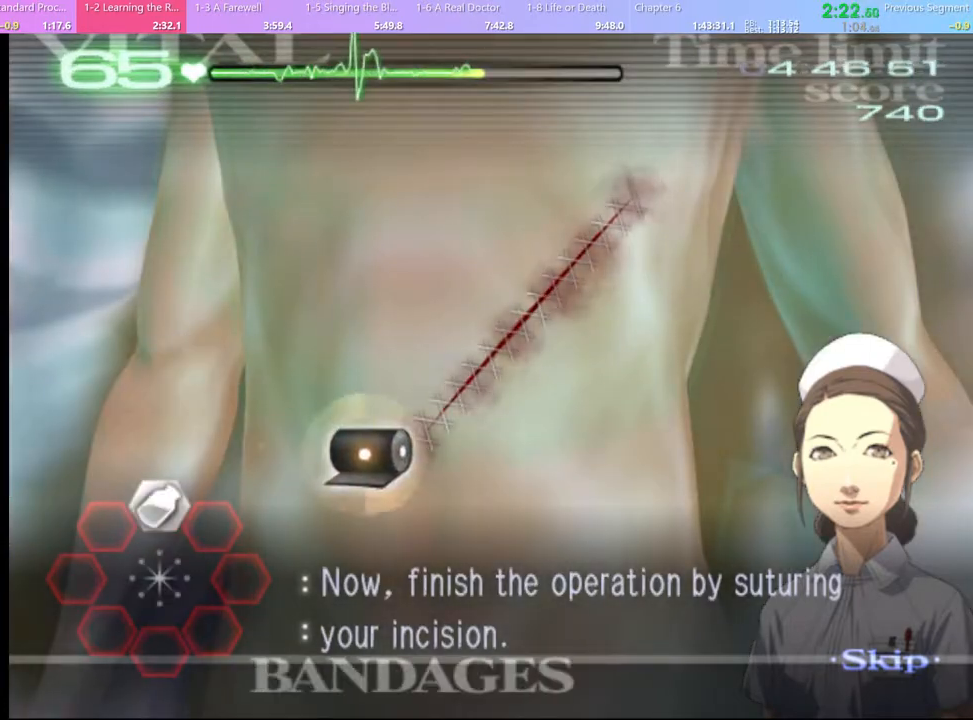
{"keys": [], "mouse": [], "events": [[100, "mouse_left", "down"], [333, "mouse_left", "up"]]}
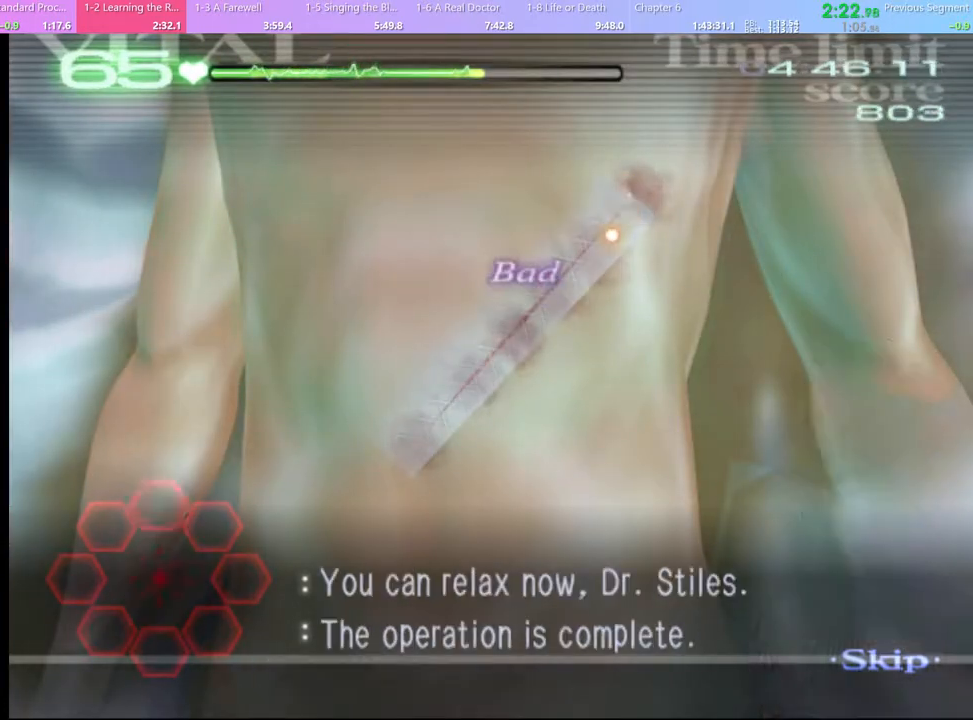
{"keys": [], "mouse": [], "events": [[167, "mouse_left", "down"], [200, "mouse_left", "up"], [267, "mouse_left", "down"], [367, "mouse_left", "up"], [433, "mouse_left", "down"], [500, "mouse_left", "up"]]}
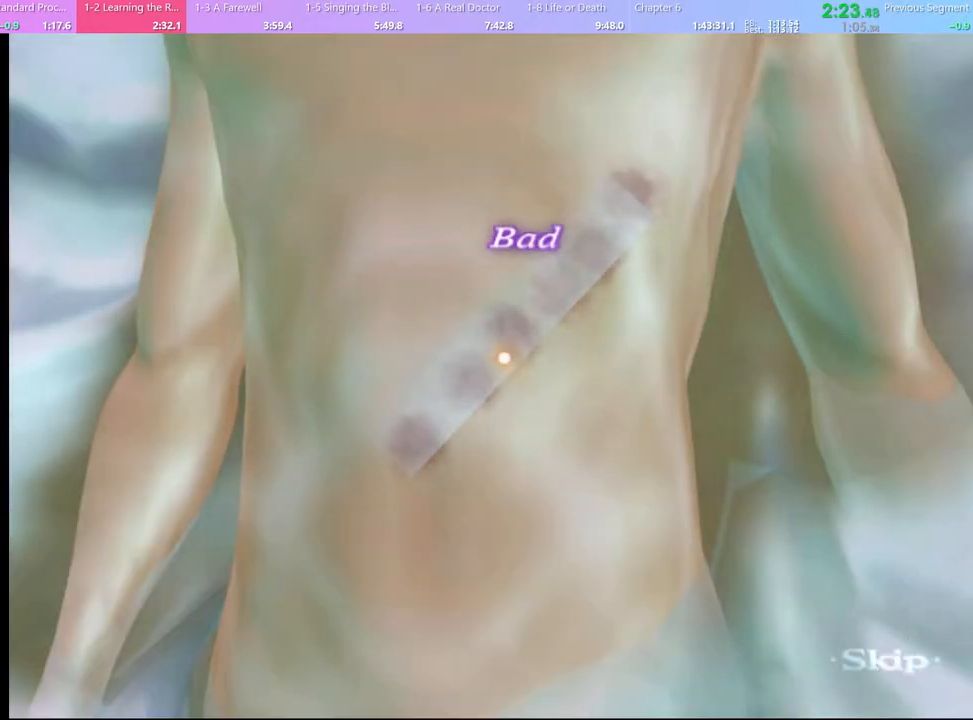
{"keys": [], "mouse": [], "events": [[67, "mouse_left", "down"], [167, "mouse_left", "up"], [233, "mouse_left", "down"], [333, "mouse_left", "up"], [367, "mouse_left", "down"], [467, "mouse_left", "up"]]}
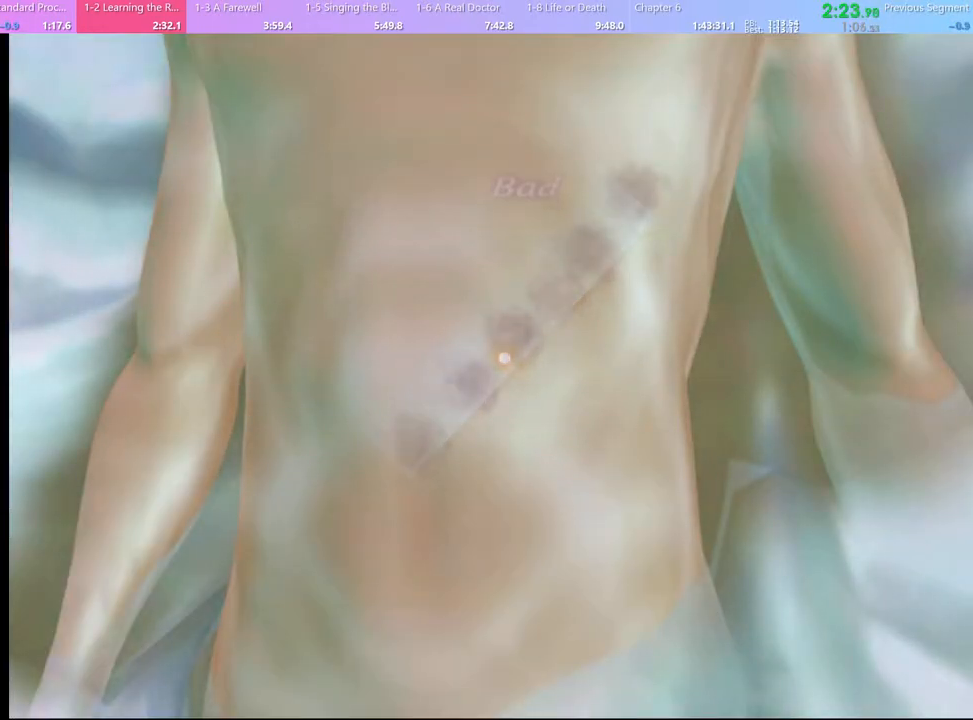
{"keys": [], "mouse": ["left"], "events": [[33, "mouse_left", "down"], [133, "mouse_left", "up"], [167, "mouse_left", "down"], [233, "mouse_left", "up"], [300, "mouse_left", "down"], [367, "mouse_left", "up"], [467, "mouse_left", "down"]]}
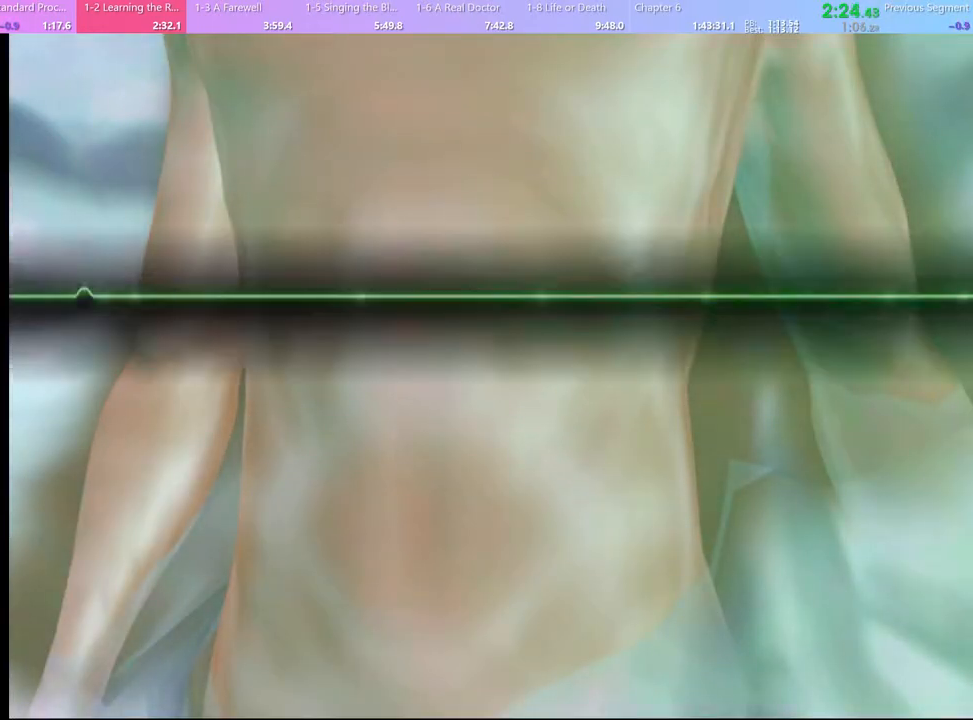
{"keys": [], "mouse": [], "events": [[33, "mouse_left", "up"], [100, "mouse_left", "down"], [200, "mouse_left", "up"], [233, "mouse_left", "down"], [333, "mouse_left", "up"], [400, "mouse_left", "down"], [467, "mouse_left", "up"]]}
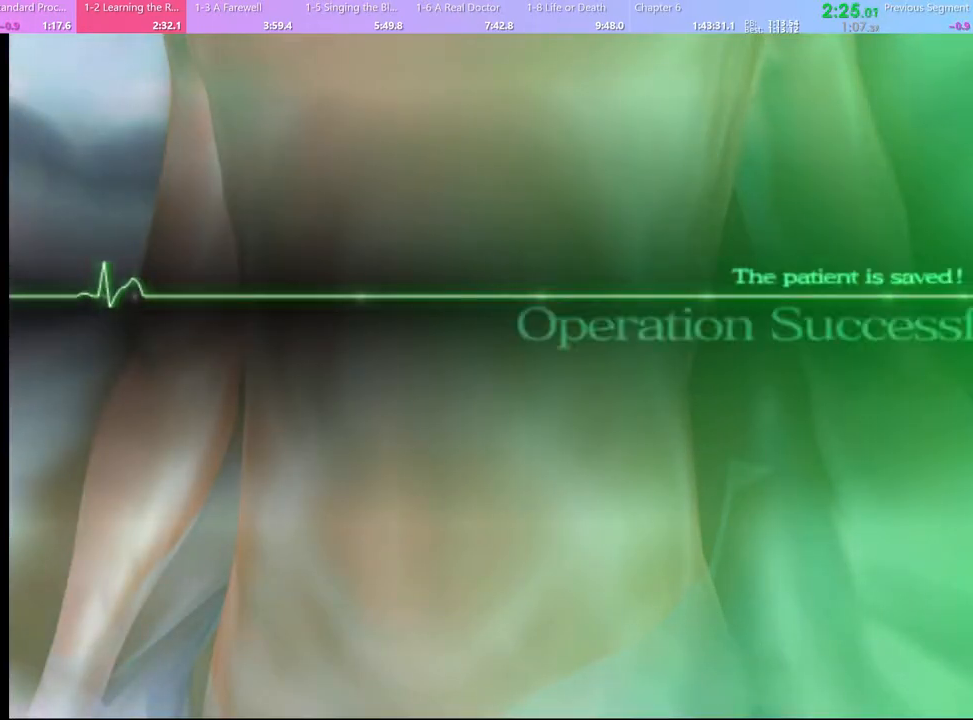
{"keys": [], "mouse": [], "events": [[67, "mouse_left", "down"], [133, "mouse_left", "up"], [200, "mouse_left", "down"], [300, "mouse_left", "up"], [367, "mouse_left", "down"], [433, "mouse_left", "up"]]}
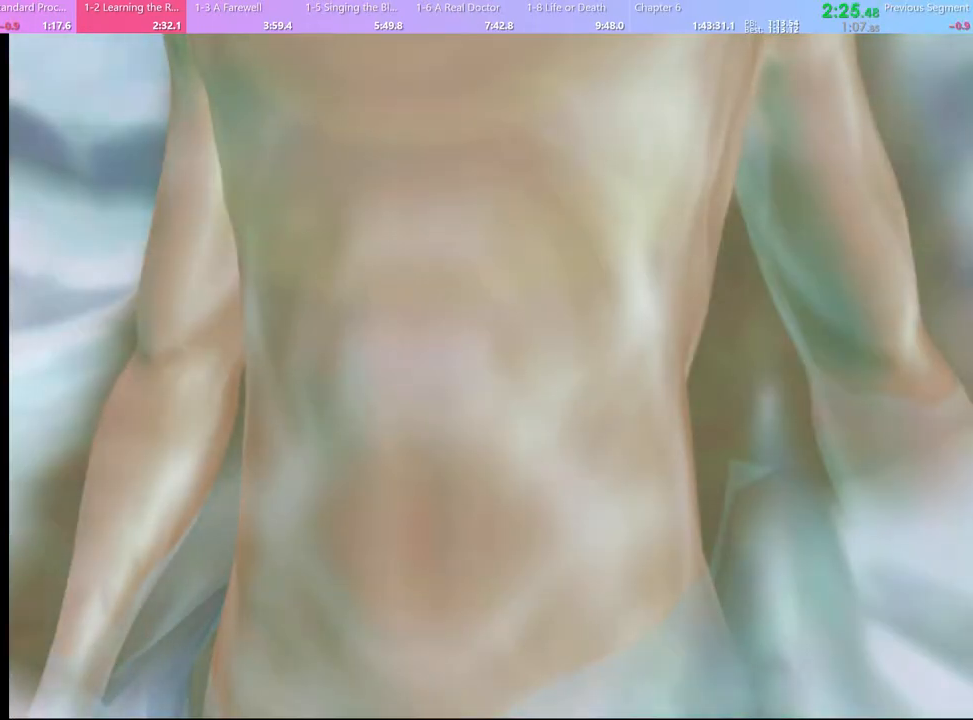
{"keys": [], "mouse": ["left"], "events": [[33, "mouse_left", "down"], [100, "mouse_left", "up"], [167, "mouse_left", "down"], [267, "mouse_left", "up"], [333, "mouse_left", "down"], [400, "mouse_left", "up"], [500, "mouse_left", "down"]]}
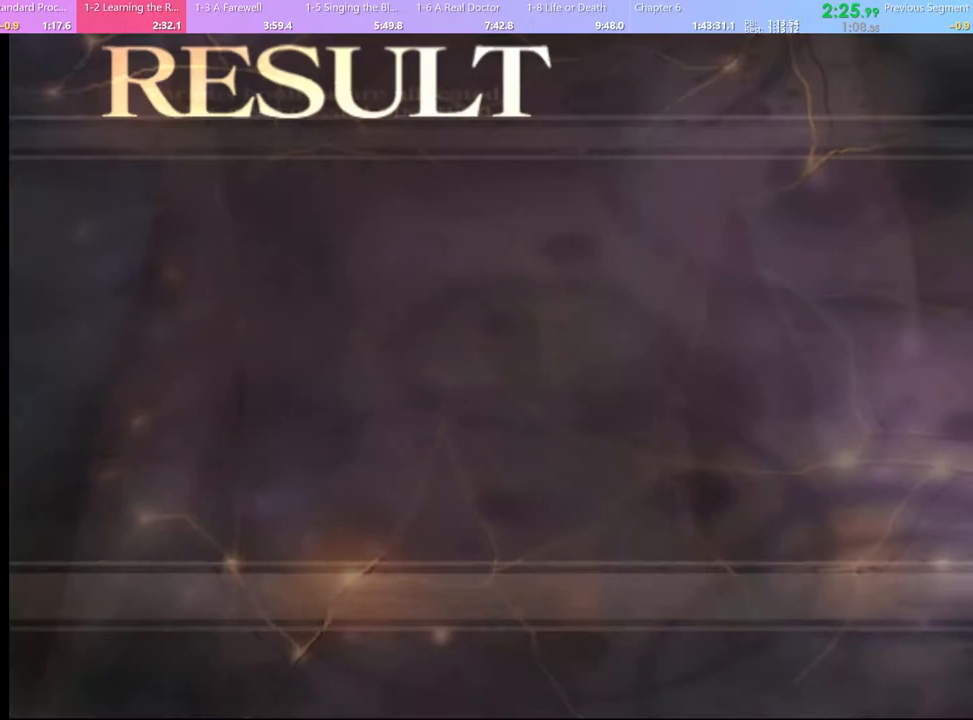
{"keys": [], "mouse": ["left"], "events": [[67, "mouse_left", "up"], [167, "mouse_left", "down"], [233, "mouse_left", "up"], [333, "mouse_left", "down"], [400, "mouse_left", "up"], [500, "mouse_left", "down"]]}
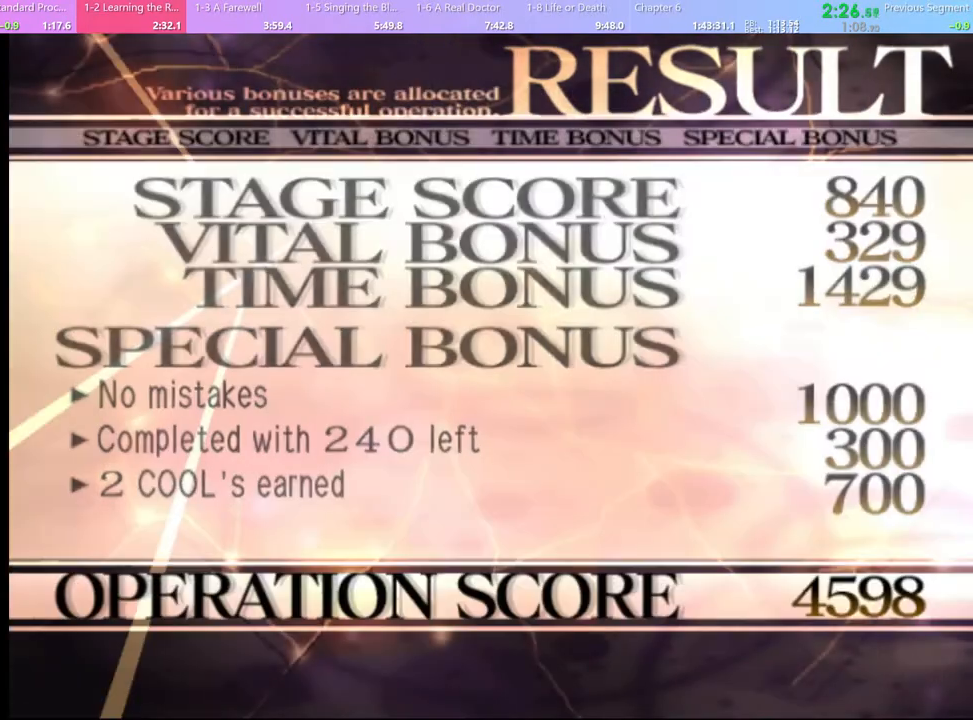
{"keys": [], "mouse": ["left"], "events": [[67, "mouse_left", "up"], [133, "mouse_left", "down"], [233, "mouse_left", "up"], [300, "mouse_left", "down"], [400, "mouse_left", "up"], [500, "mouse_left", "down"]]}
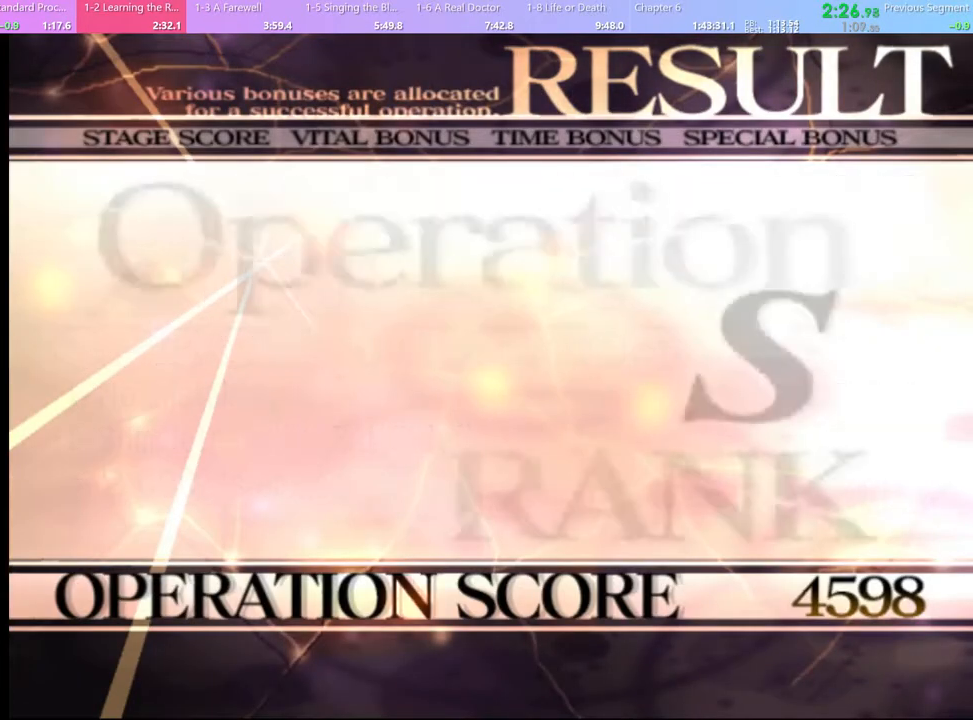
{"keys": [], "mouse": ["left"], "events": [[67, "mouse_left", "up"], [133, "mouse_left", "down"], [233, "mouse_left", "up"], [300, "mouse_left", "down"], [400, "mouse_left", "up"], [433, "mouse_left", "down"]]}
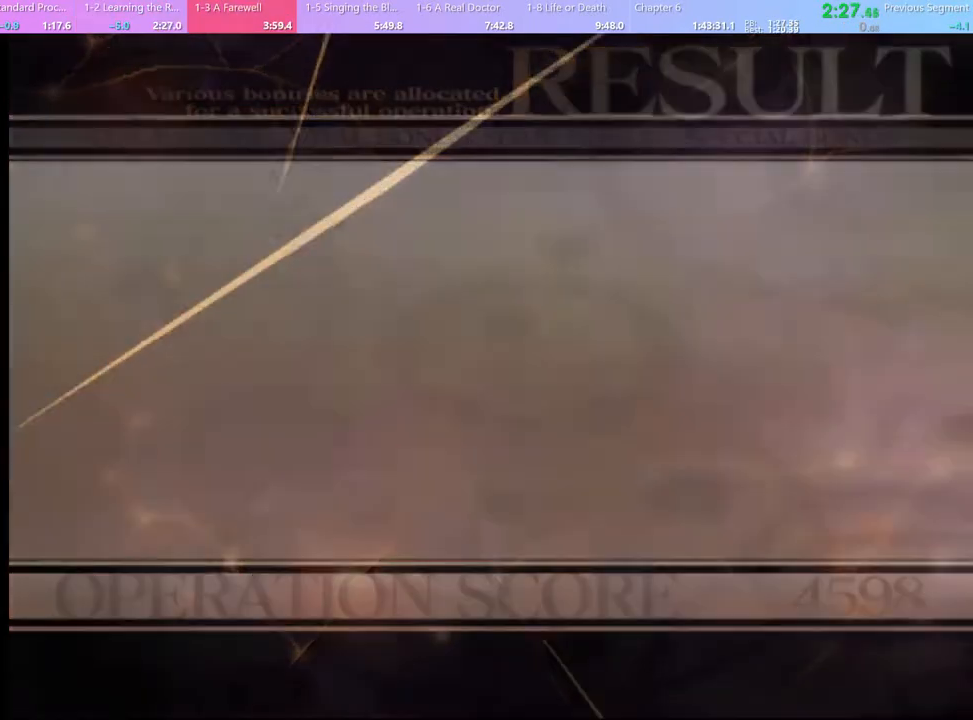
{"keys": ["e"], "mouse": [], "events": [[33, "mouse_left", "up"], [100, "mouse_left", "down"], [200, "mouse_left", "up"], [267, "mouse_left", "down"], [367, "e", "down"], [367, "mouse_left", "up"], [400, "e", "up"], [433, "mouse_left", "down"], [500, "e", "down"], [500, "mouse_left", "up"]]}
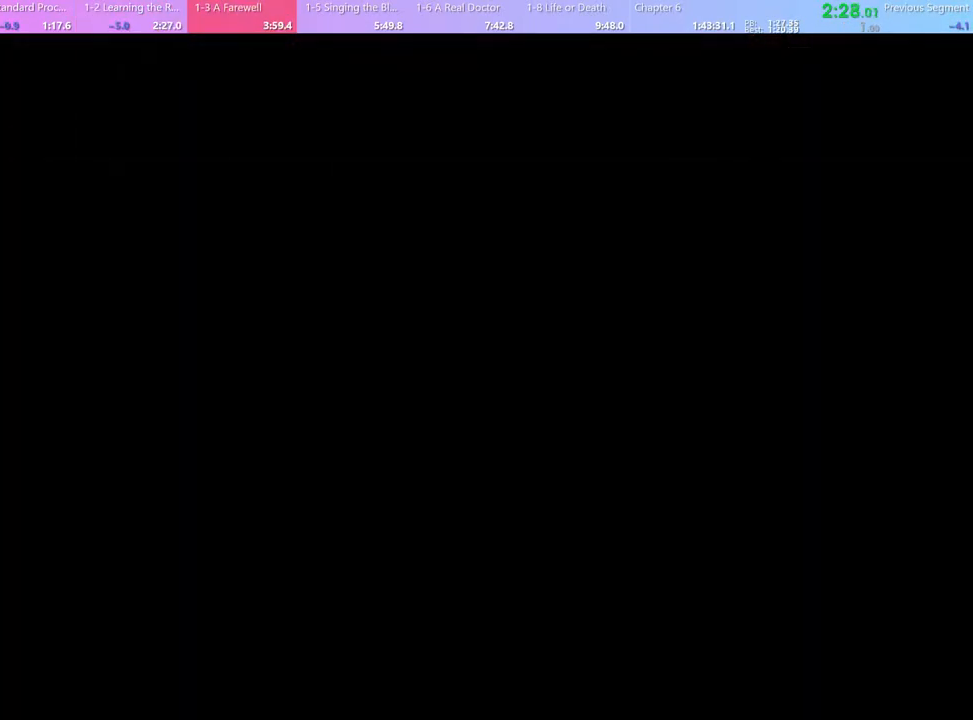
{"keys": [], "mouse": ["left"], "events": [[67, "e", "up"], [67, "mouse_left", "down"], [133, "e", "down"], [167, "mouse_left", "up"], [200, "e", "up"], [233, "mouse_left", "down"], [267, "e", "down"], [300, "mouse_left", "up"], [333, "e", "up"], [367, "mouse_left", "down"], [433, "e", "down"], [433, "mouse_left", "up"], [467, "e", "up"], [500, "mouse_left", "down"]]}
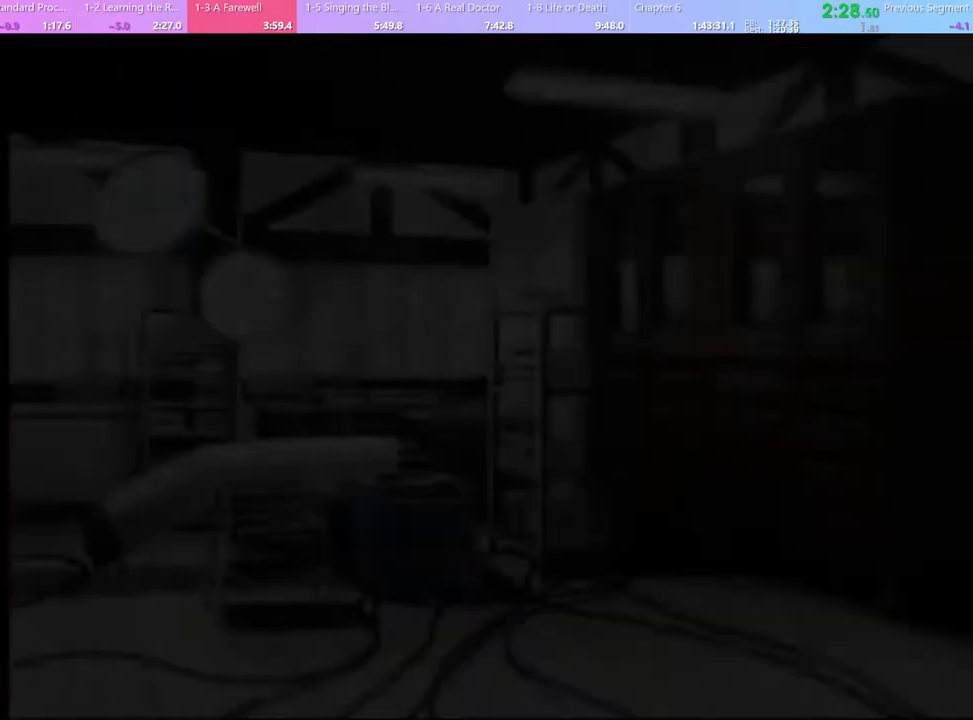
{"keys": ["e"], "mouse": ["left"], "events": [[67, "e", "down"], [100, "mouse_left", "up"], [133, "e", "up"], [167, "mouse_left", "down"], [200, "e", "down"], [233, "mouse_left", "up"], [267, "e", "up"], [300, "mouse_left", "down"], [333, "e", "down"], [367, "mouse_left", "up"], [400, "e", "up"], [433, "mouse_left", "down"], [467, "e", "down"]]}
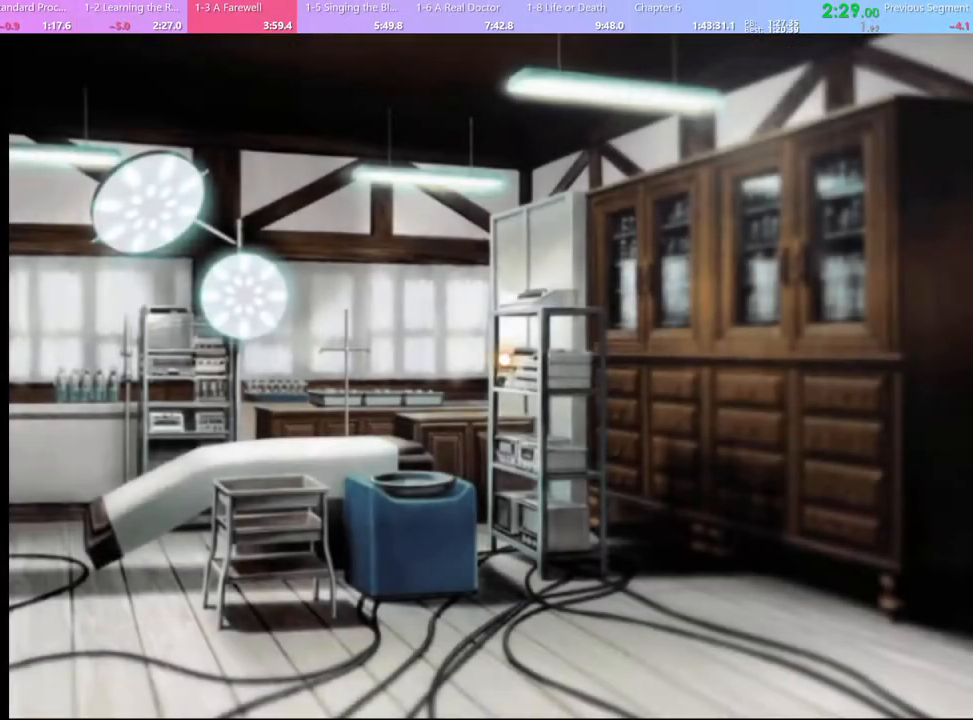
{"keys": [], "mouse": [], "events": [[33, "e", "up"], [33, "mouse_left", "up"], [100, "e", "down"], [100, "mouse_left", "down"], [200, "e", "up"], [200, "mouse_left", "up"]]}
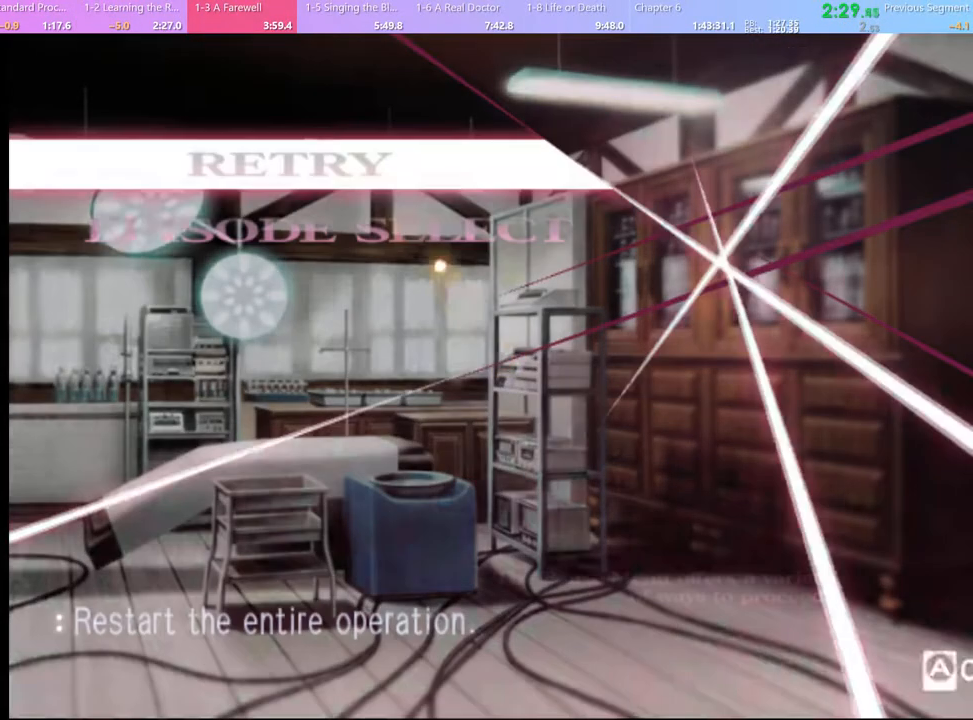
{"keys": [], "mouse": [], "events": [[267, "mouse_left", "down"], [333, "mouse_left", "up"]]}
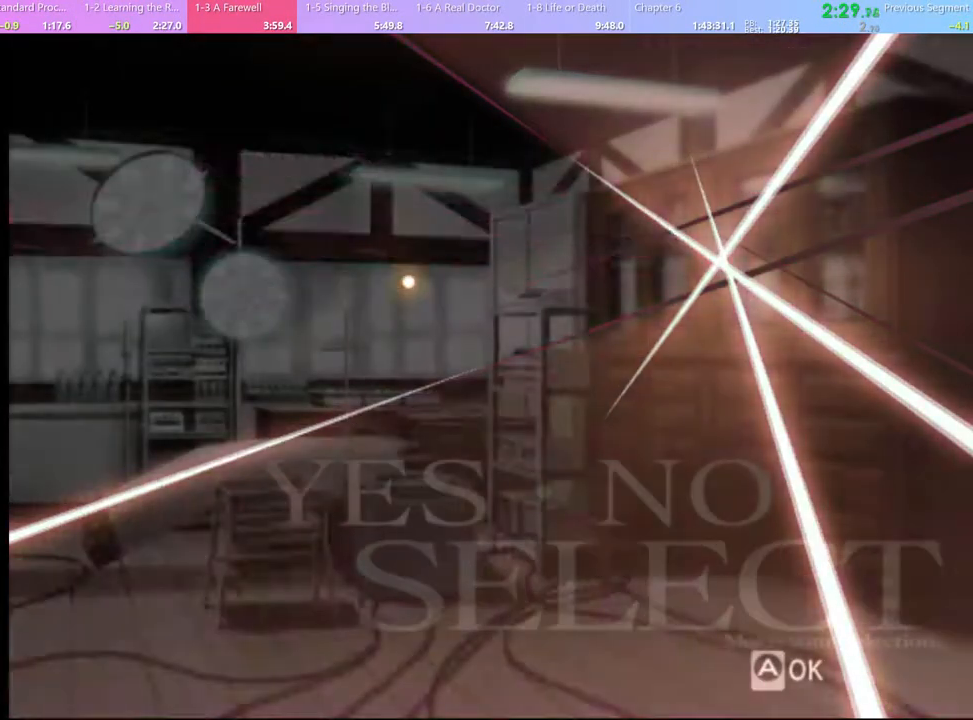
{"keys": [], "mouse": ["left"], "events": [[467, "mouse_left", "down"]]}
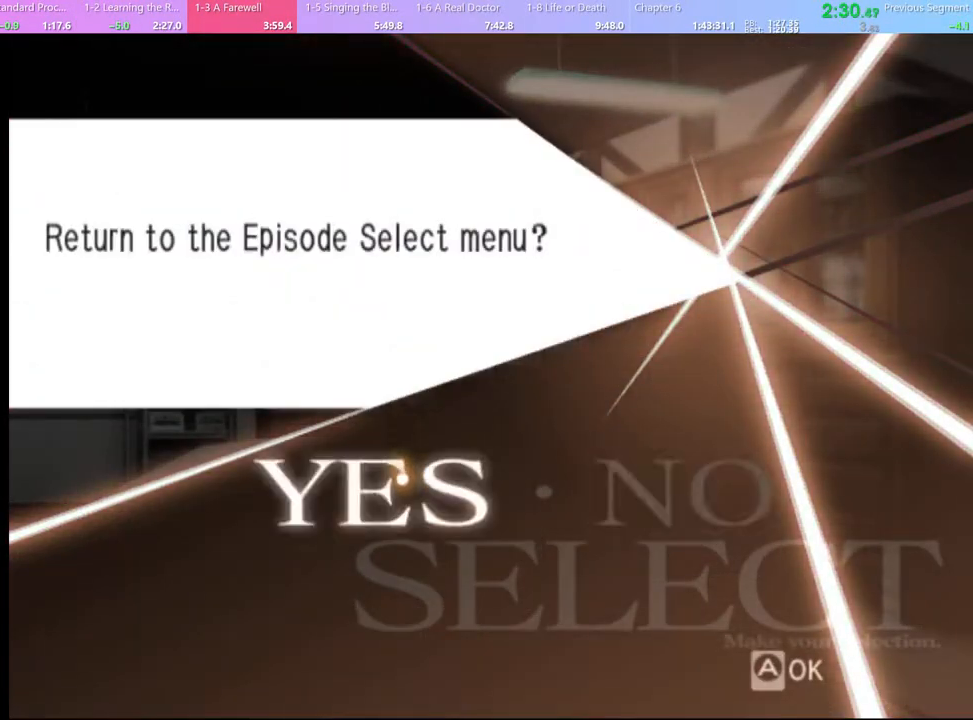
{"keys": [], "mouse": [], "events": [[33, "mouse_left", "up"]]}
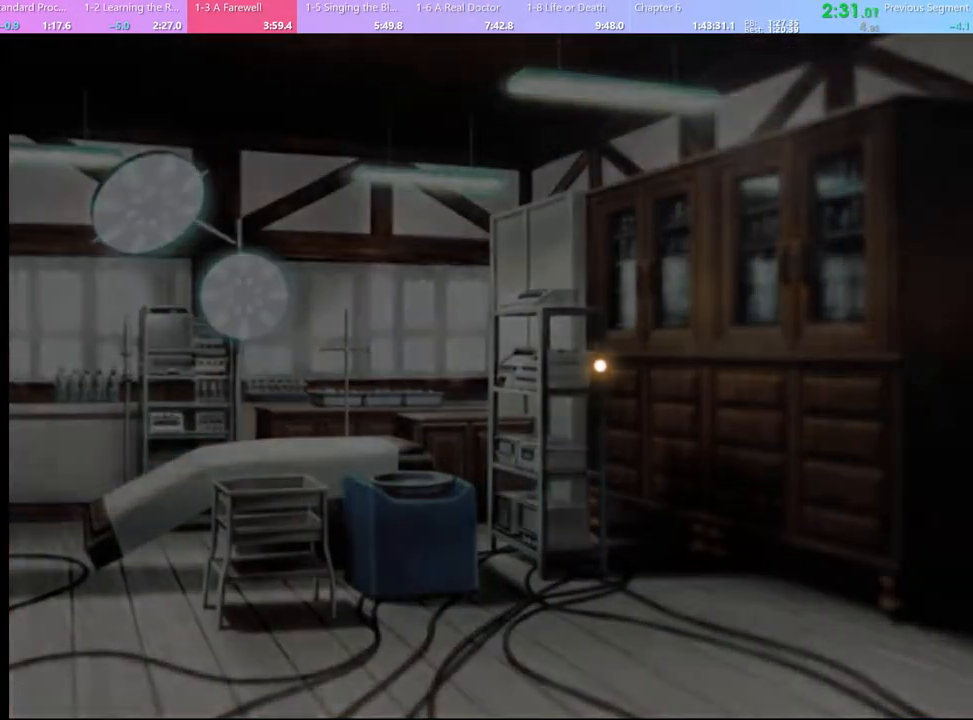
{"keys": [], "mouse": [], "events": []}
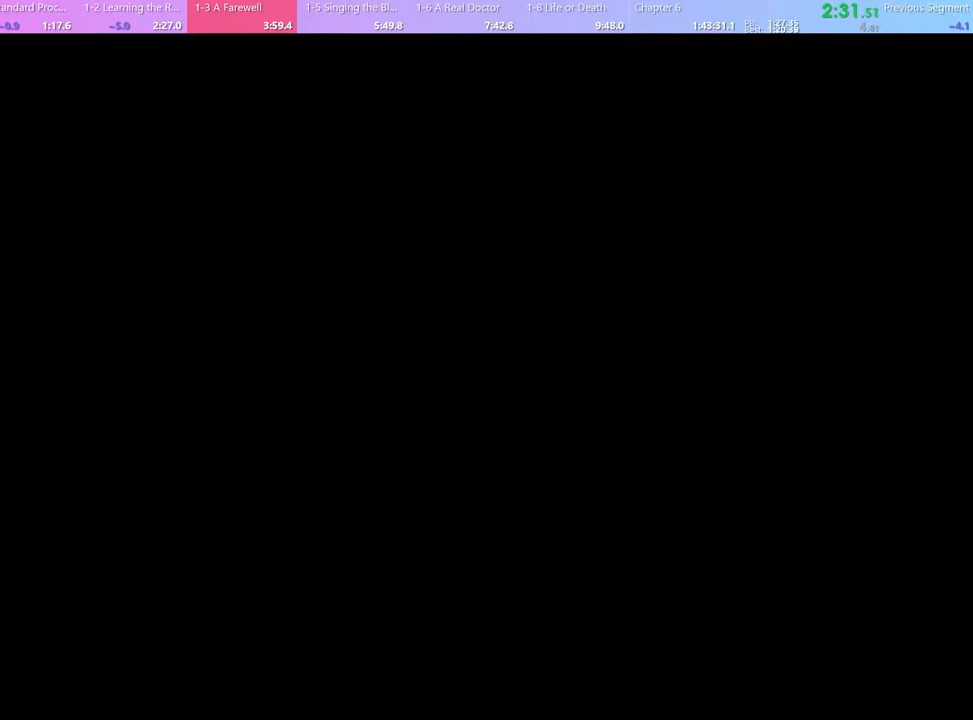
{"keys": [], "mouse": [], "events": []}
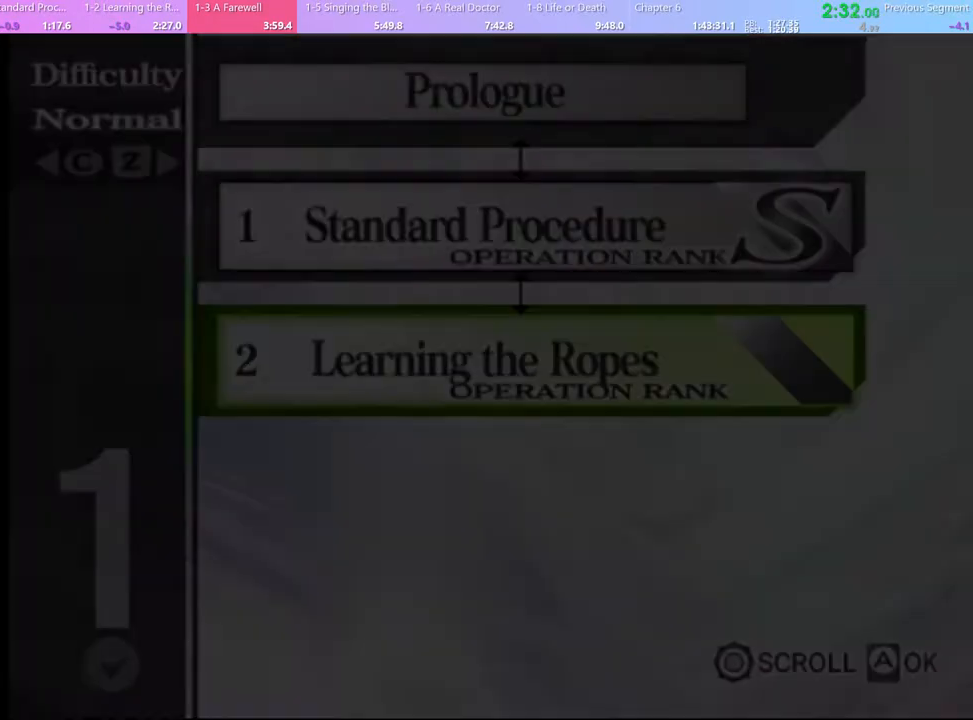
{"keys": [], "mouse": [], "events": []}
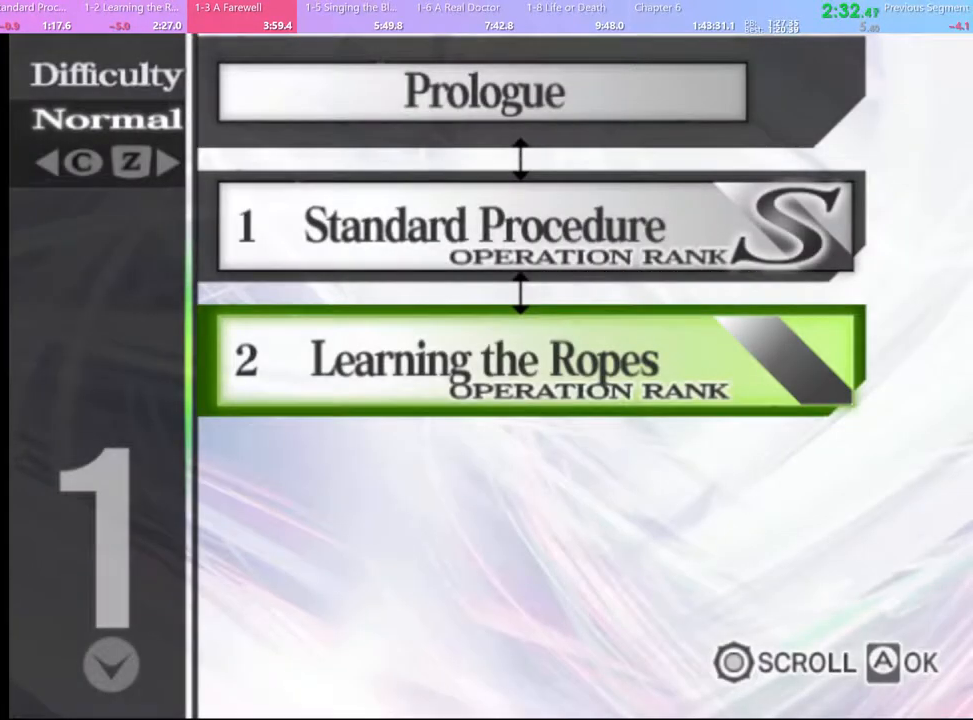
{"keys": [], "mouse": [], "events": []}
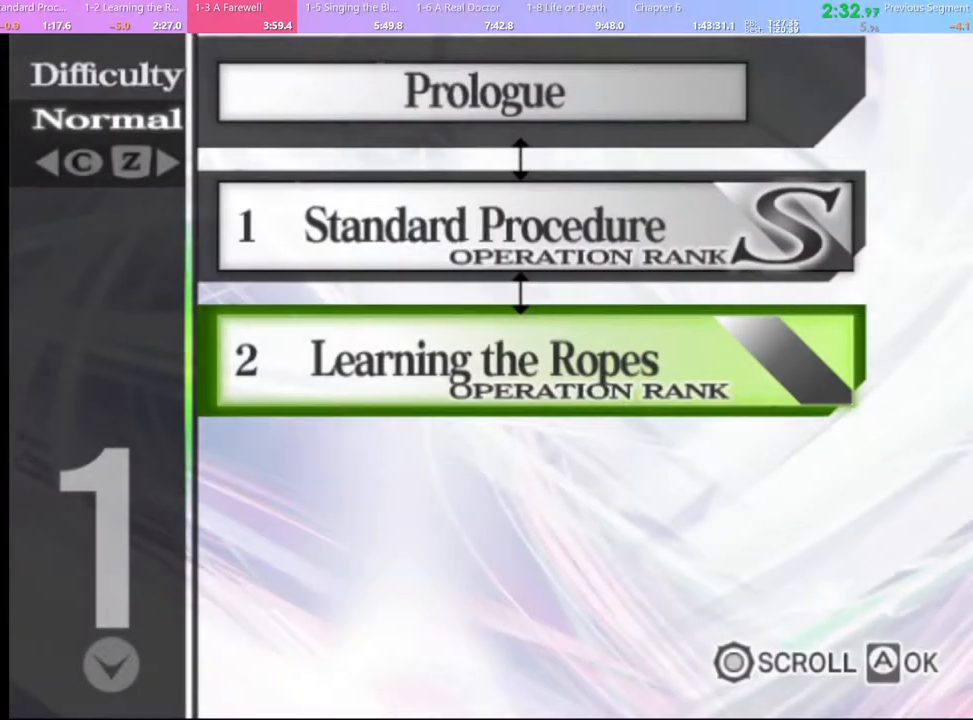
{"keys": [], "mouse": [], "events": [[367, "mouse_left", "down"], [433, "mouse_left", "up"]]}